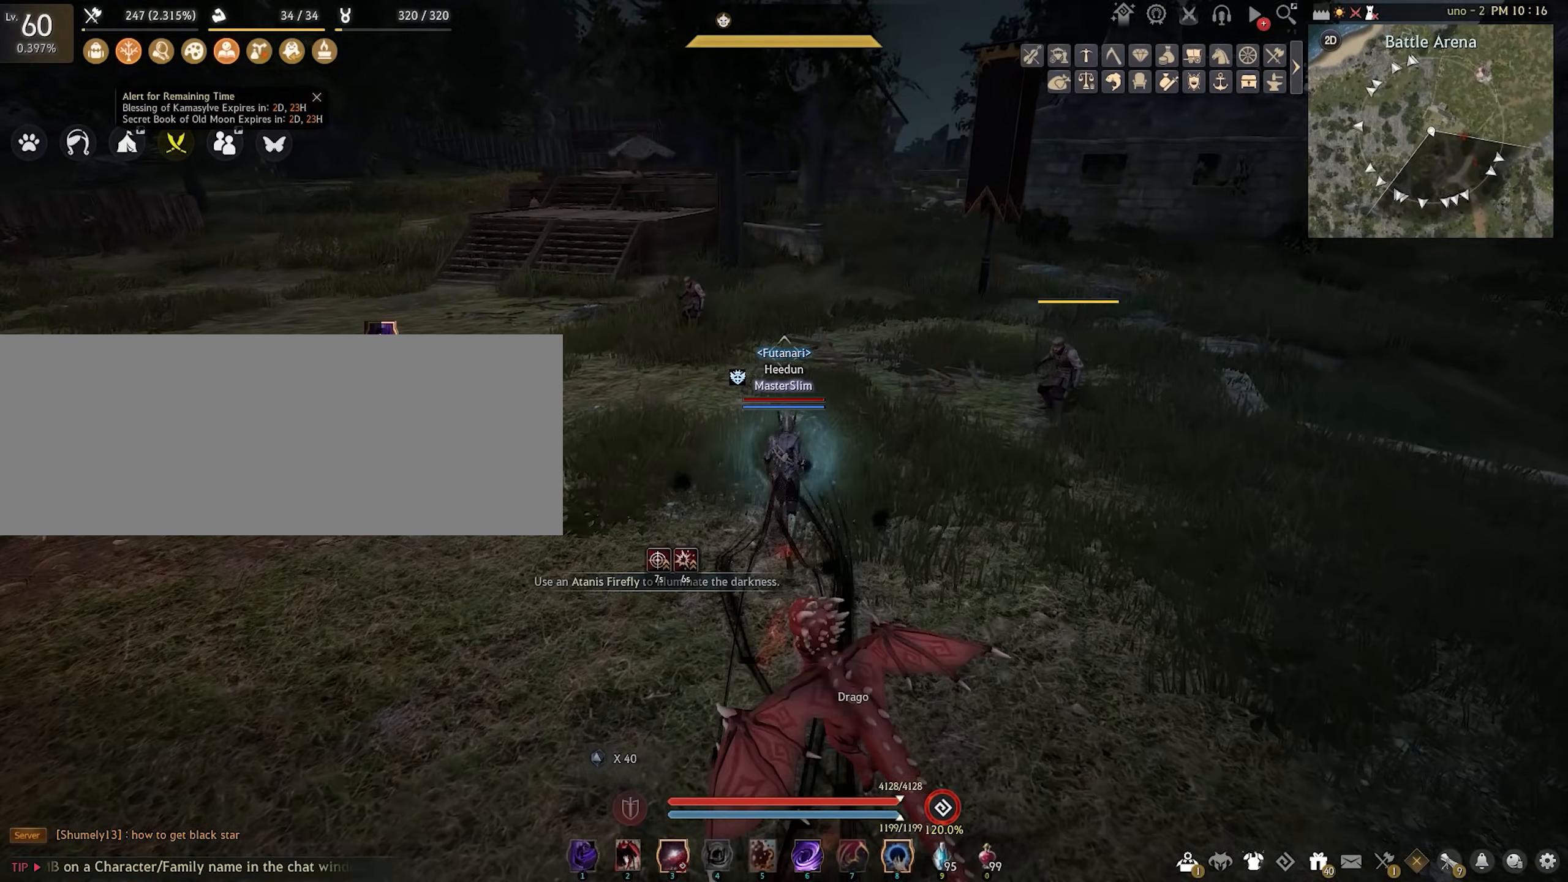
Gameplay with keyboard and mouse; each line is a JSON object with the keys and mouse buttons held at the frame after it. "events" lists presses ("down") and releases ("up") of "a", "c", "d", "e", "f", "f1", "q", "s", "shift", "space", "w", "x", "z", "mouse_left" and "mouse_right" between this image and that frame as [ms after this image, input, new state], when the widget could be followed in between. "mouse_left", "mouse_right" = the "left", "right" buttons of the "mouse" list. No other keys are recorded. Mouse movement is not recorded.
{"keys": ["w"], "mouse": [], "events": []}
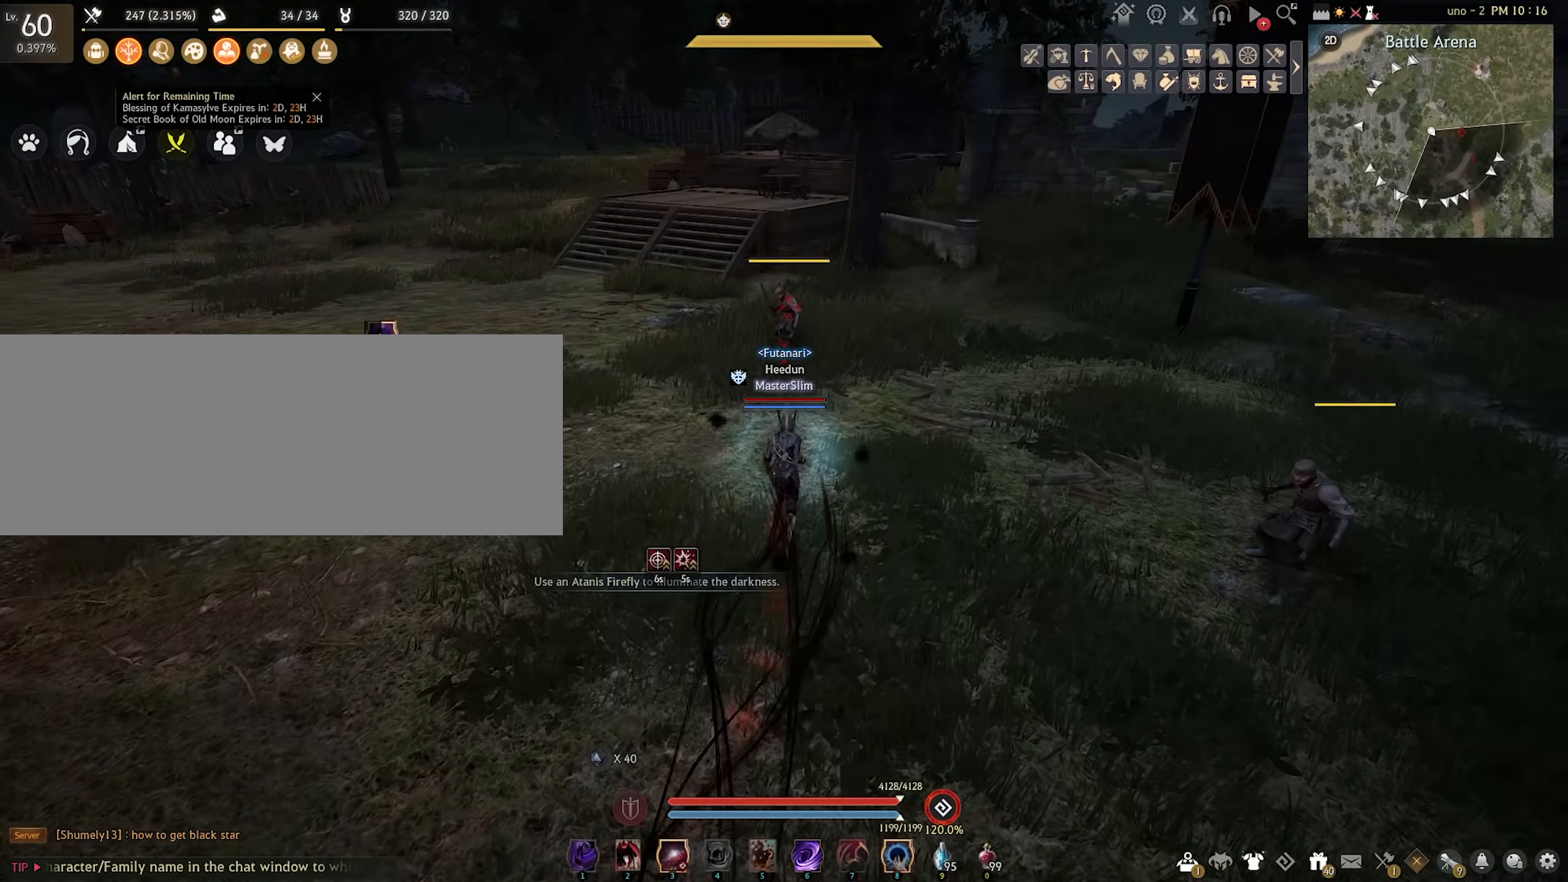
{"keys": ["w"], "mouse": [], "events": []}
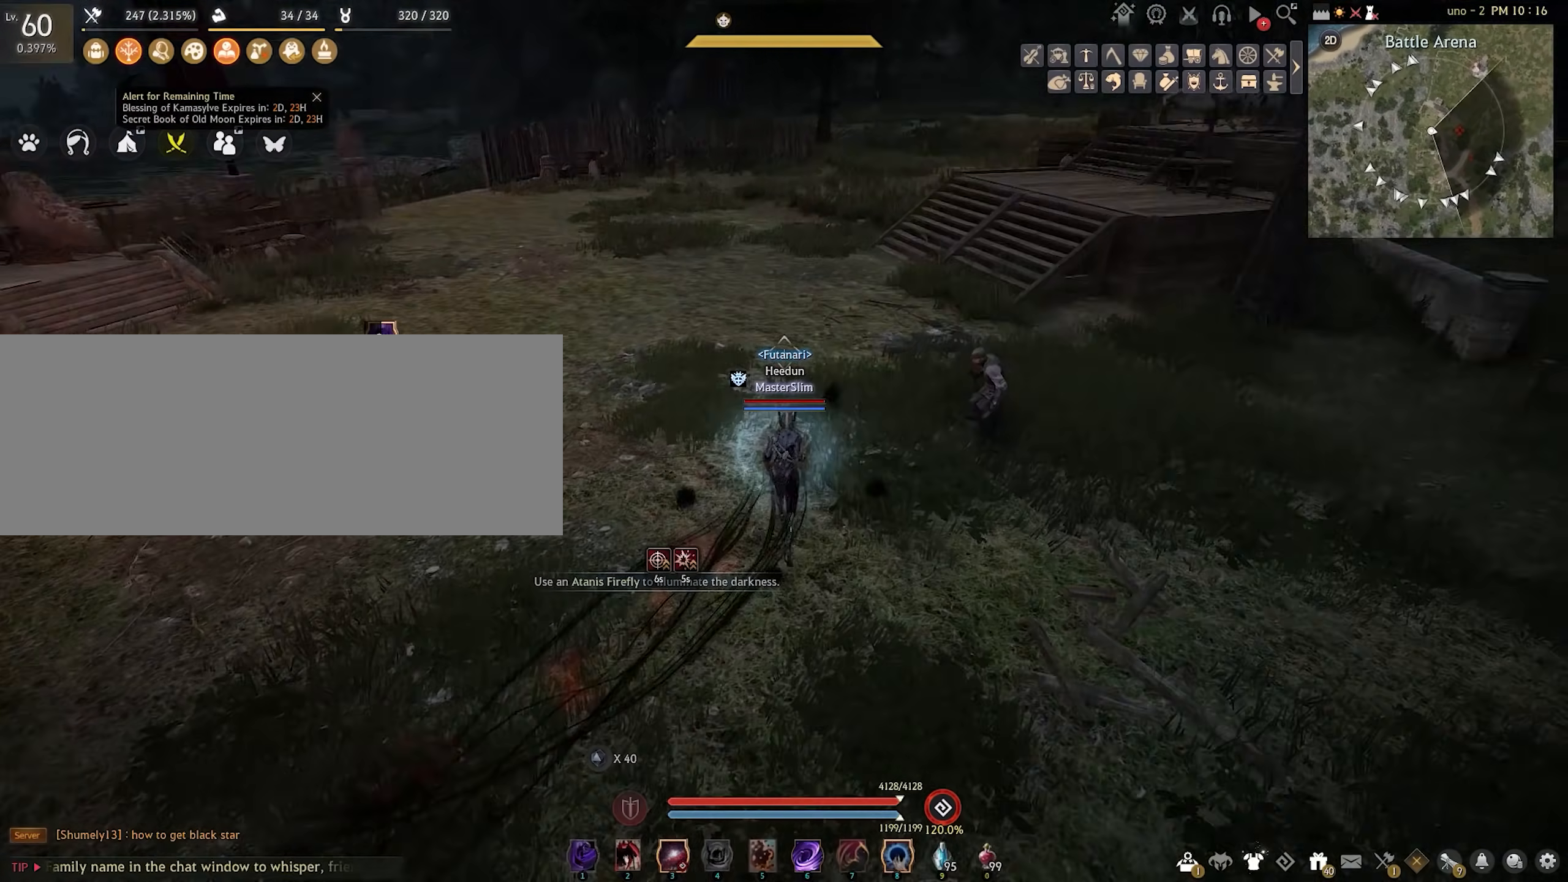
{"keys": ["w"], "mouse": [], "events": []}
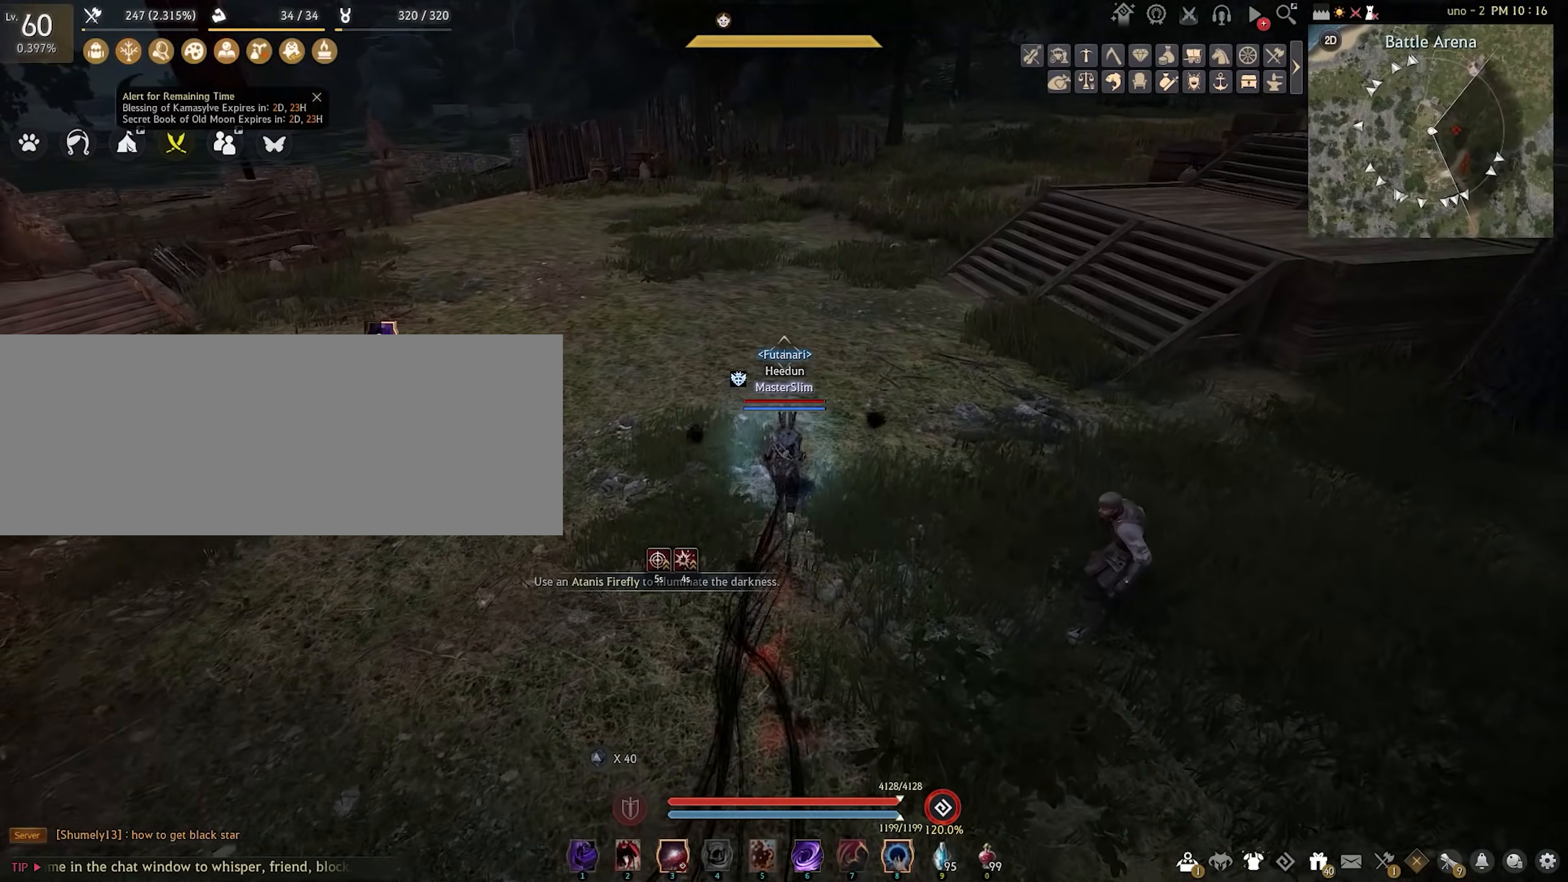
{"keys": [], "mouse": [], "events": [[217, "w", "up"]]}
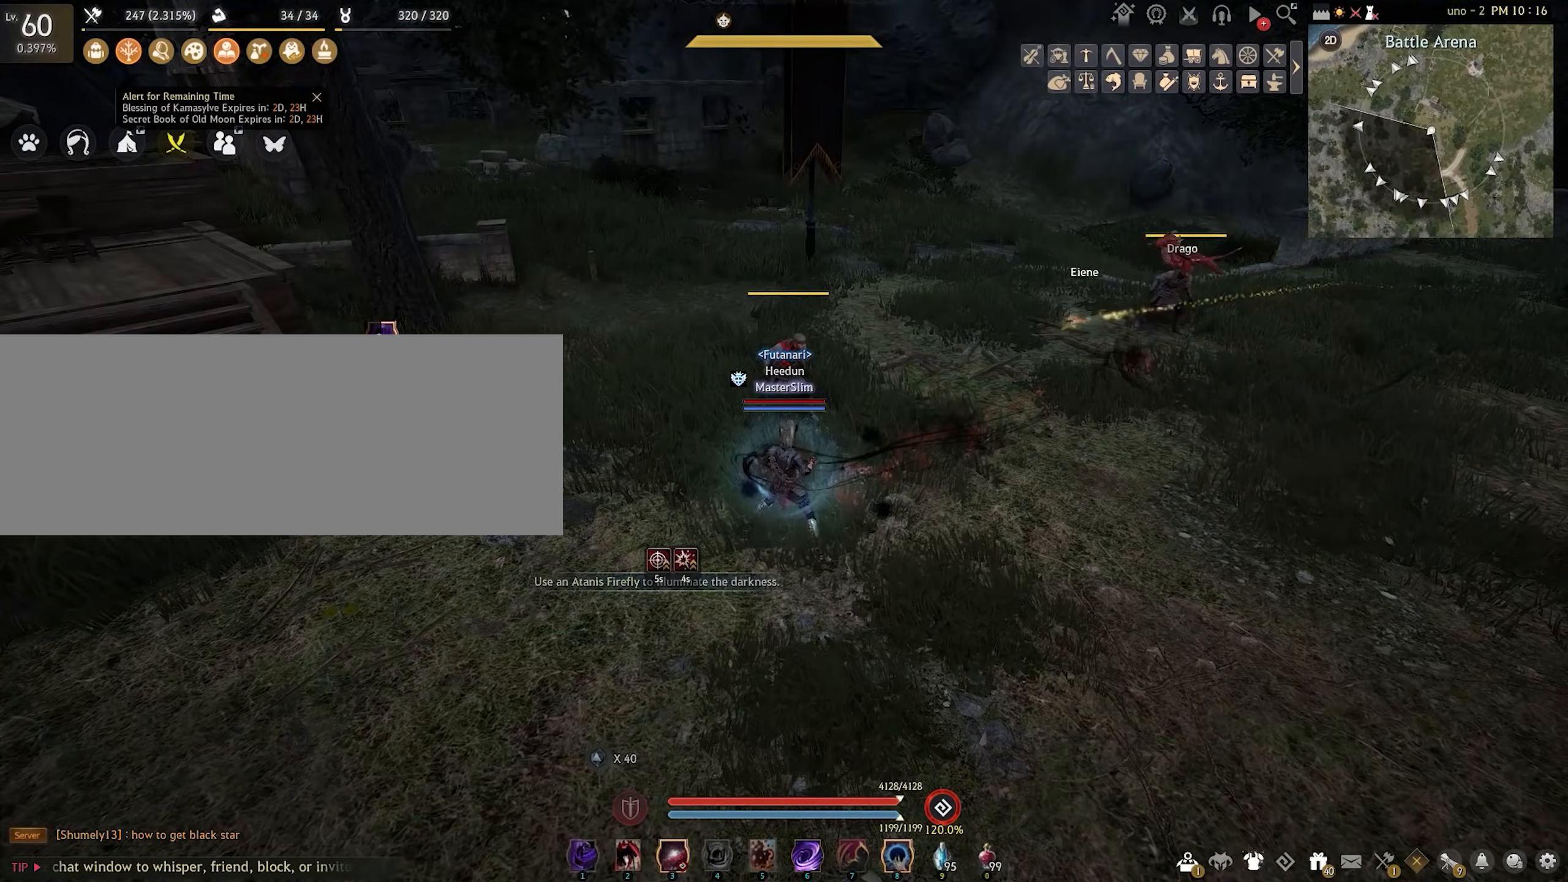
{"keys": ["f"], "mouse": [], "events": [[117, "shift", "down"], [150, "mouse_left", "down"], [383, "mouse_left", "up"], [417, "shift", "up"], [483, "f", "down"]]}
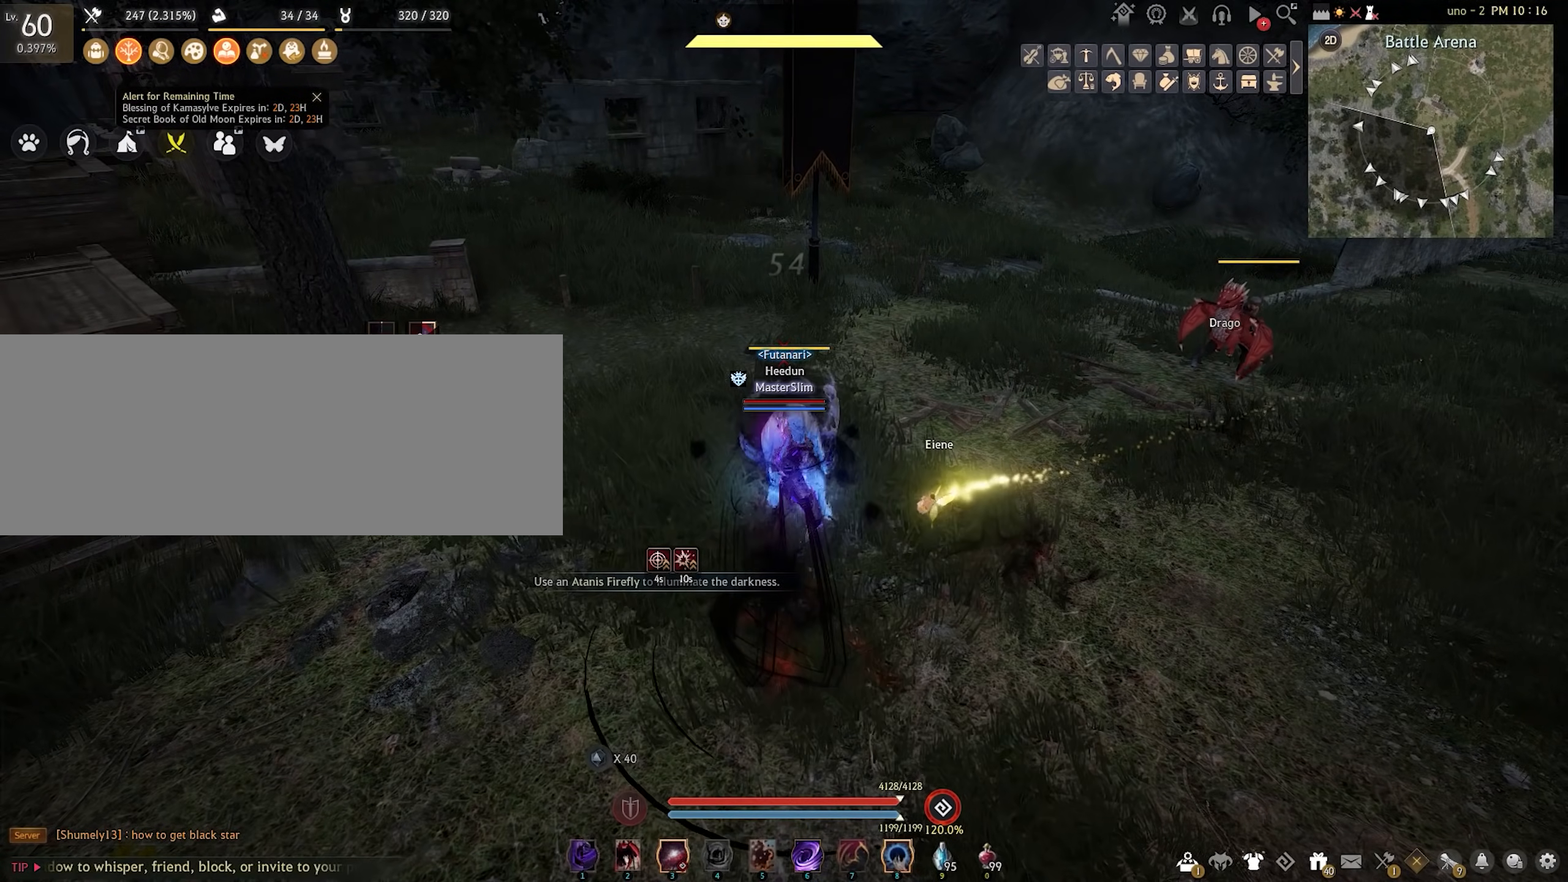
{"keys": ["f"], "mouse": [], "events": []}
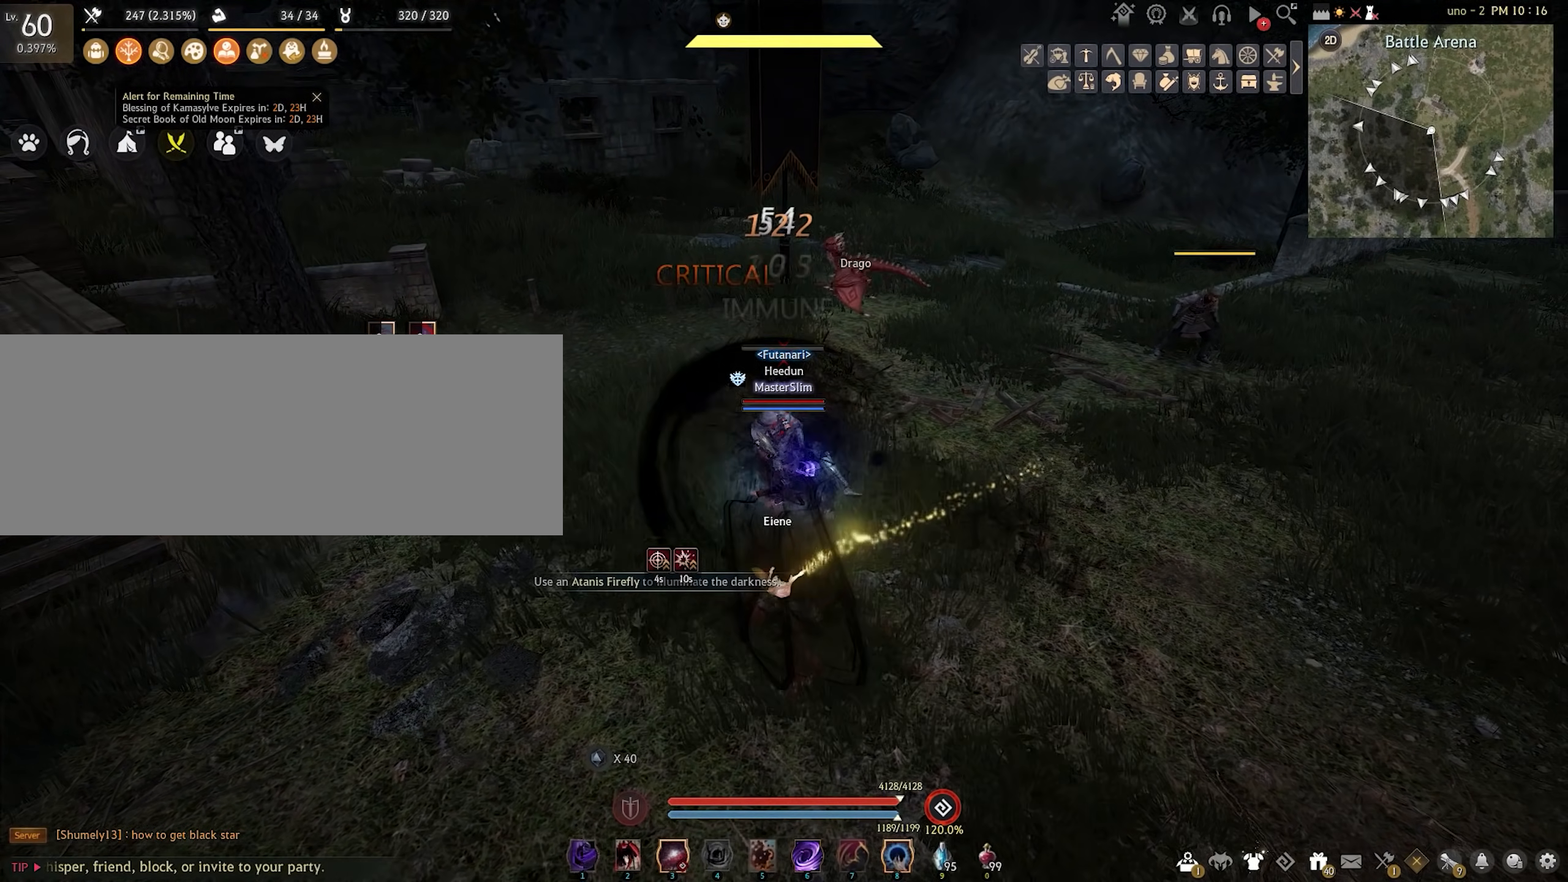
{"keys": ["f"], "mouse": [], "events": []}
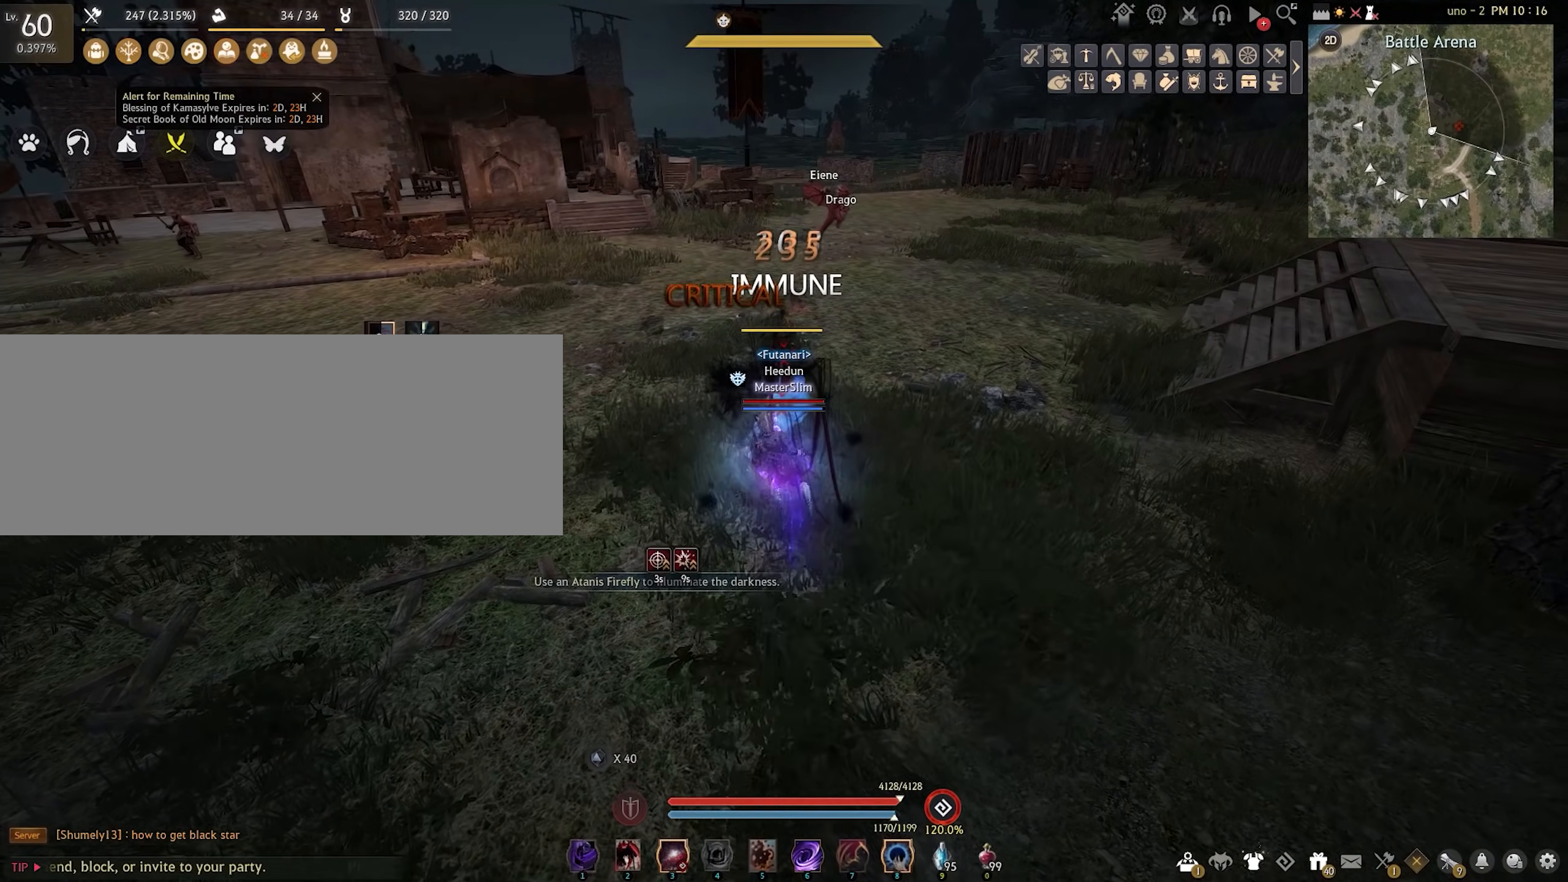
{"keys": ["f", "shift"], "mouse": [], "events": [[150, "shift", "down"]]}
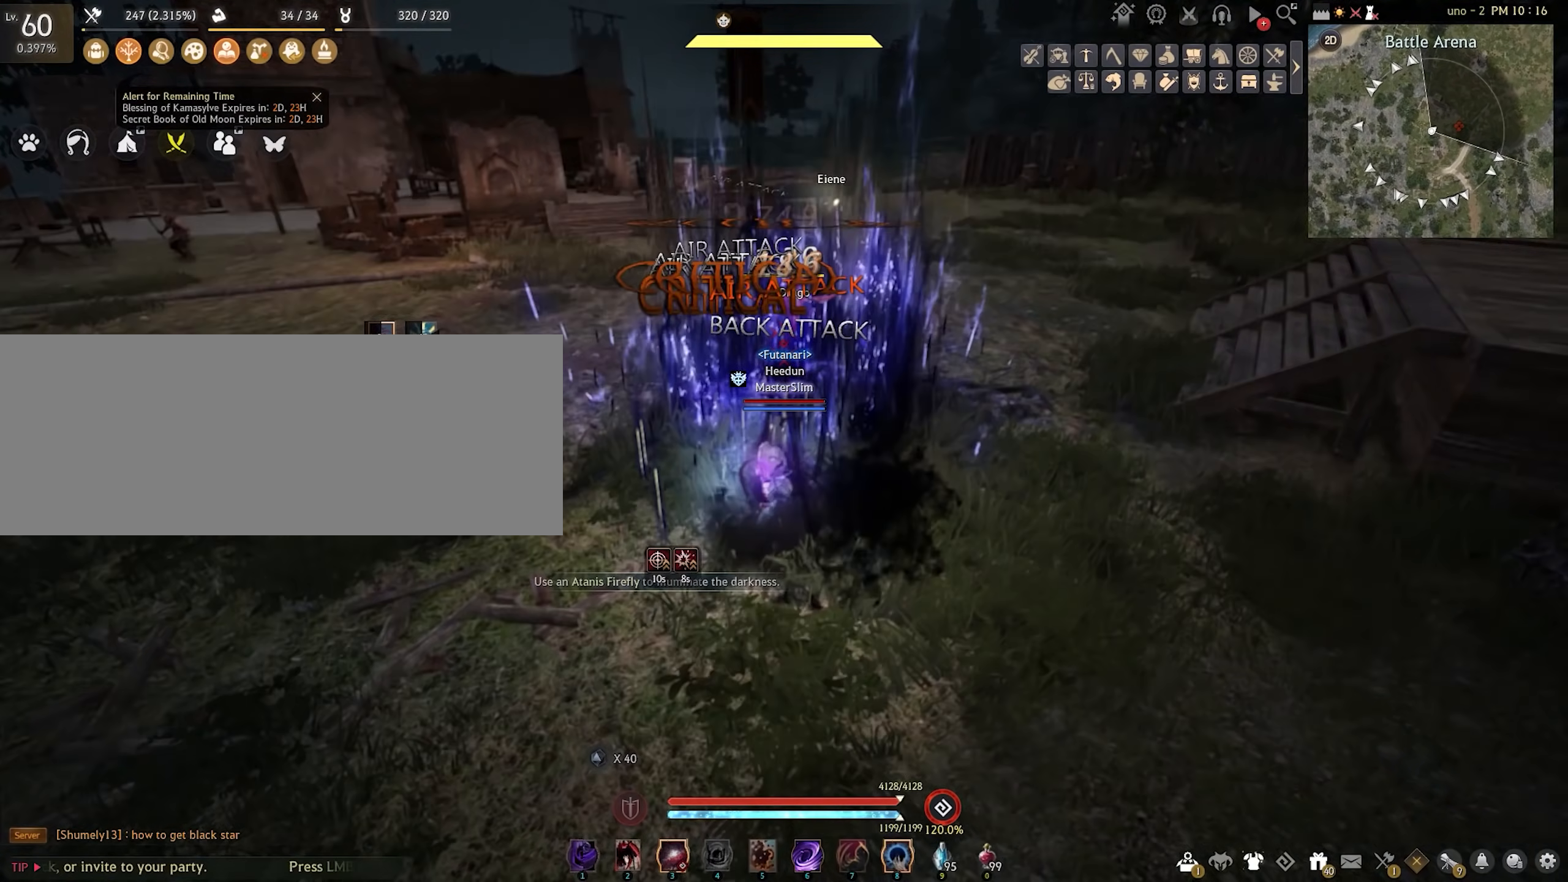
{"keys": [], "mouse": [], "events": [[317, "shift", "up"], [350, "f", "up"]]}
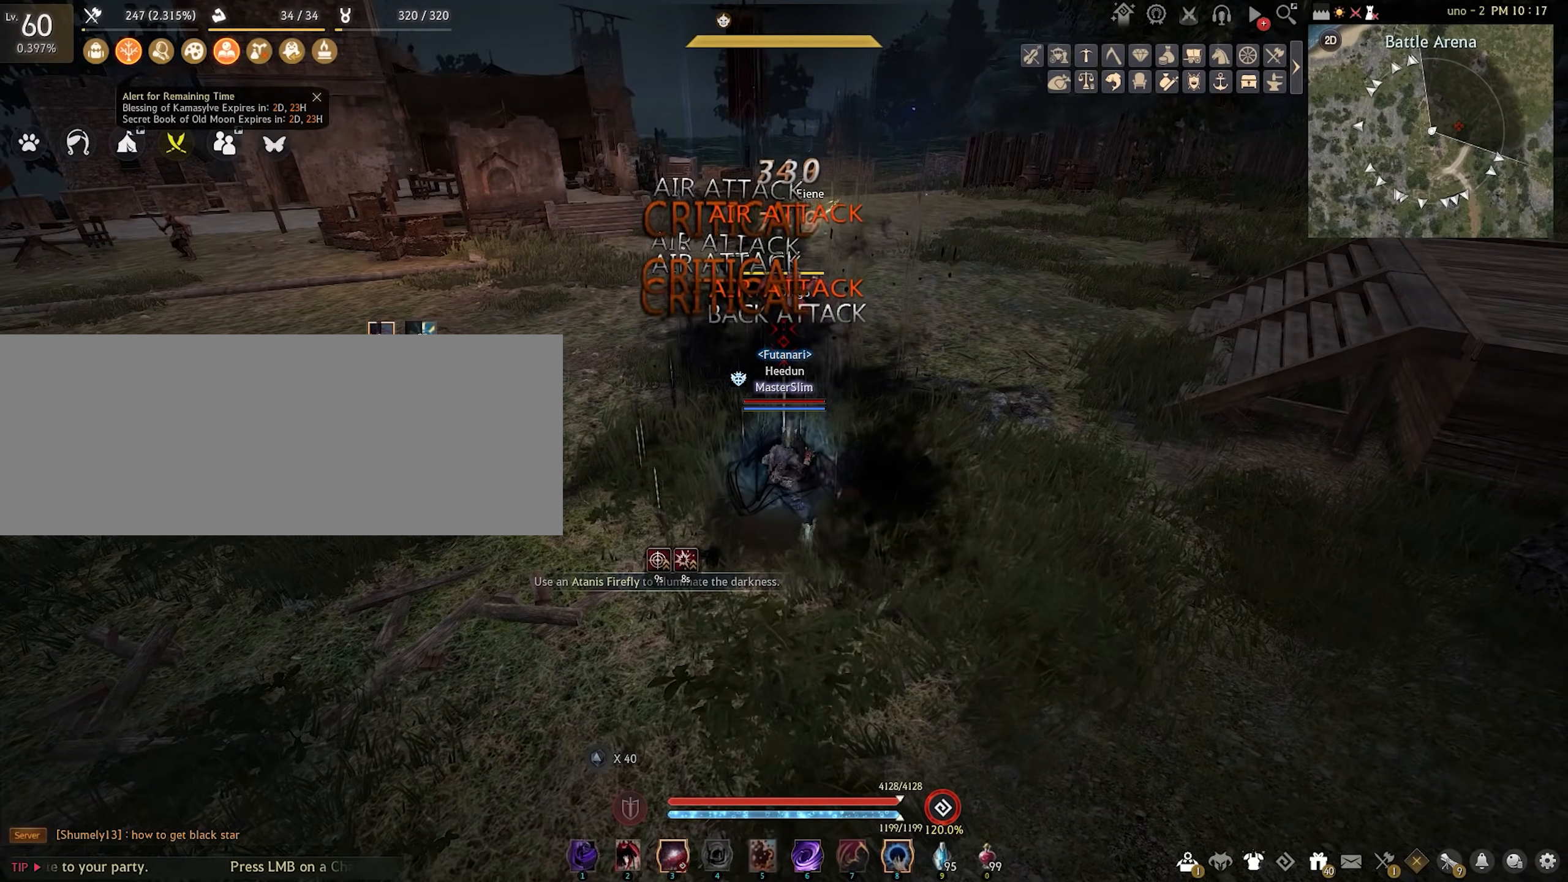
{"keys": [], "mouse": [], "events": []}
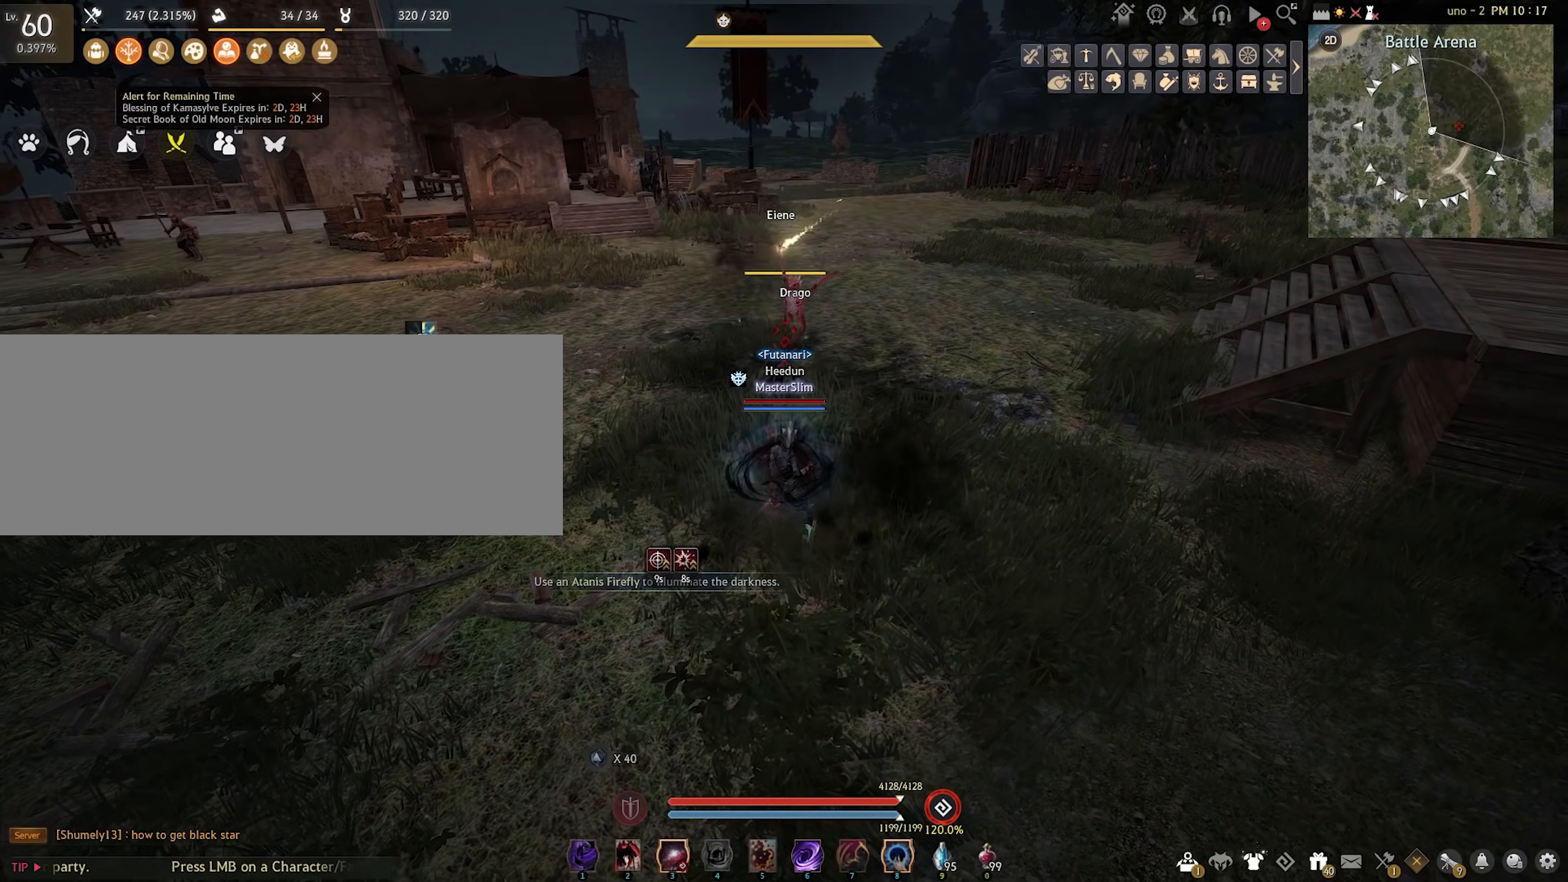
{"keys": [], "mouse": [], "events": []}
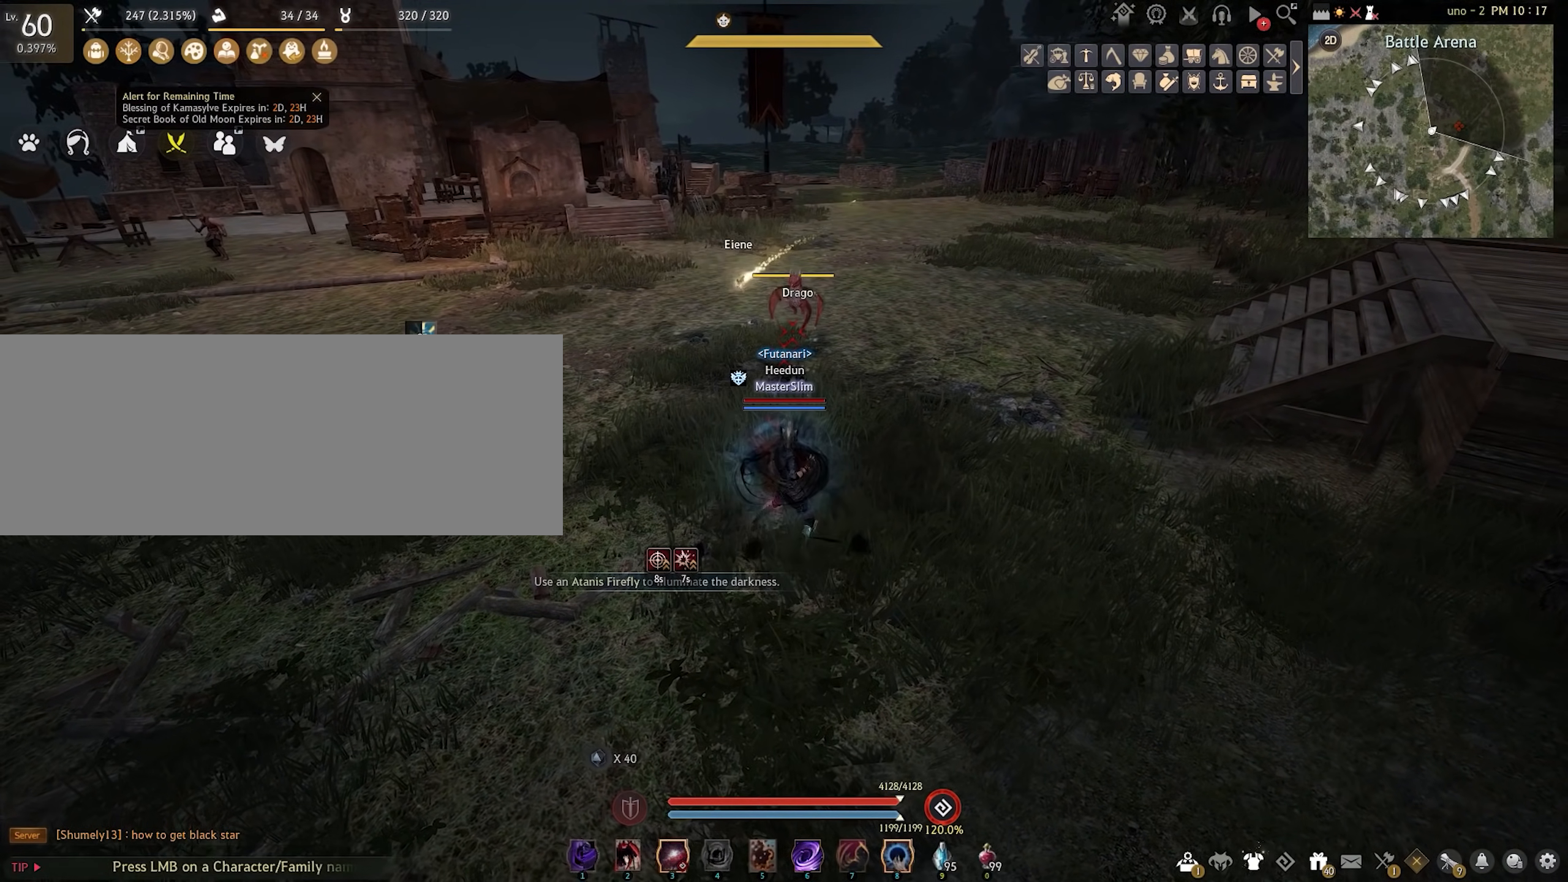
{"keys": [], "mouse": [], "events": []}
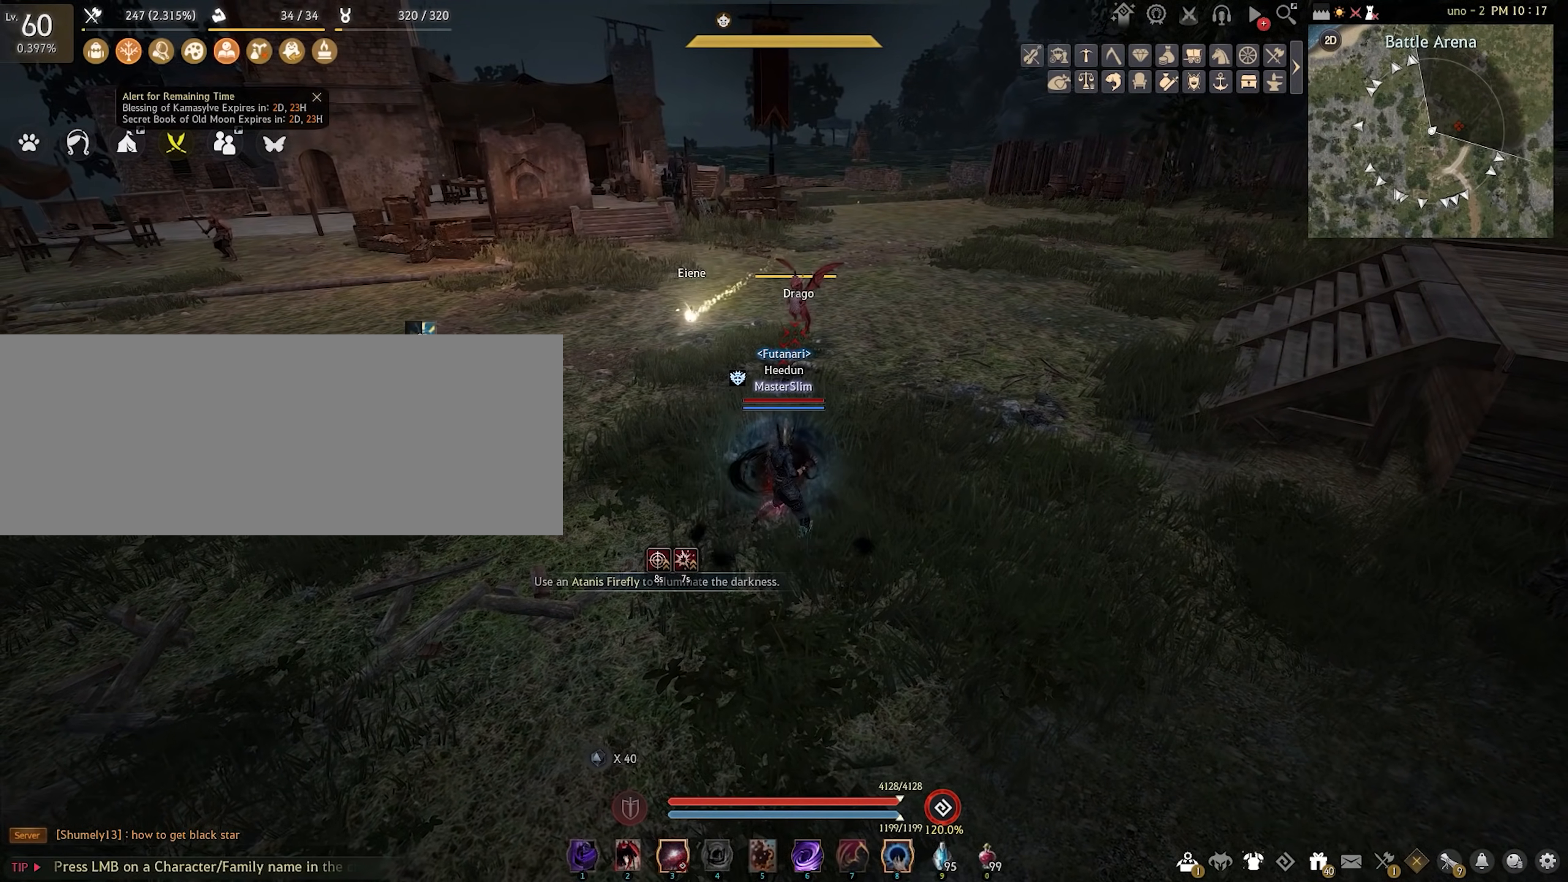
{"keys": [], "mouse": [], "events": []}
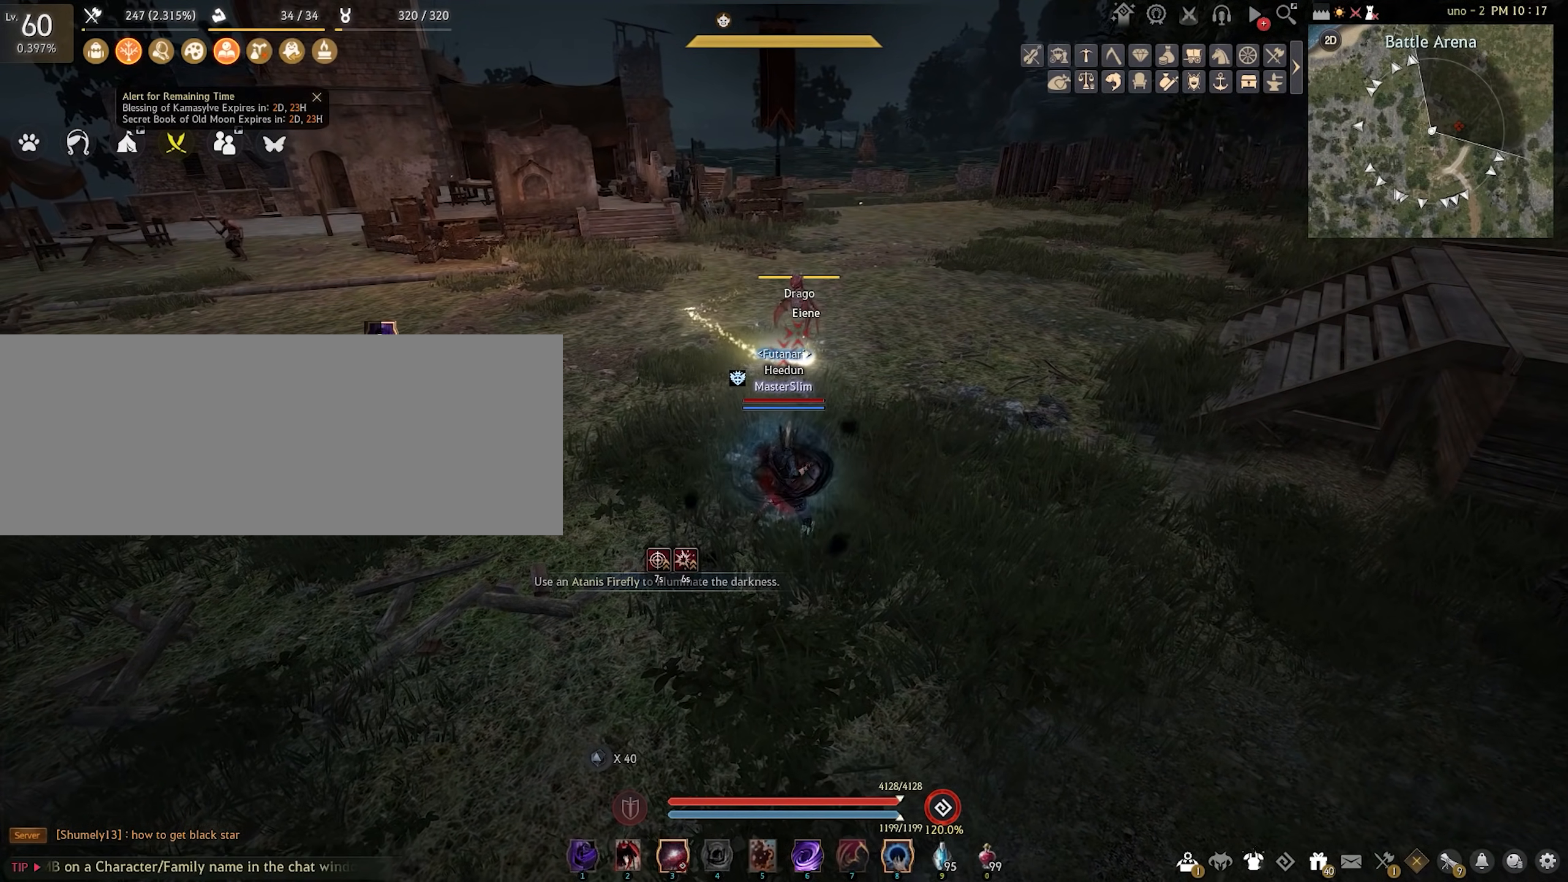
{"keys": [], "mouse": [], "events": []}
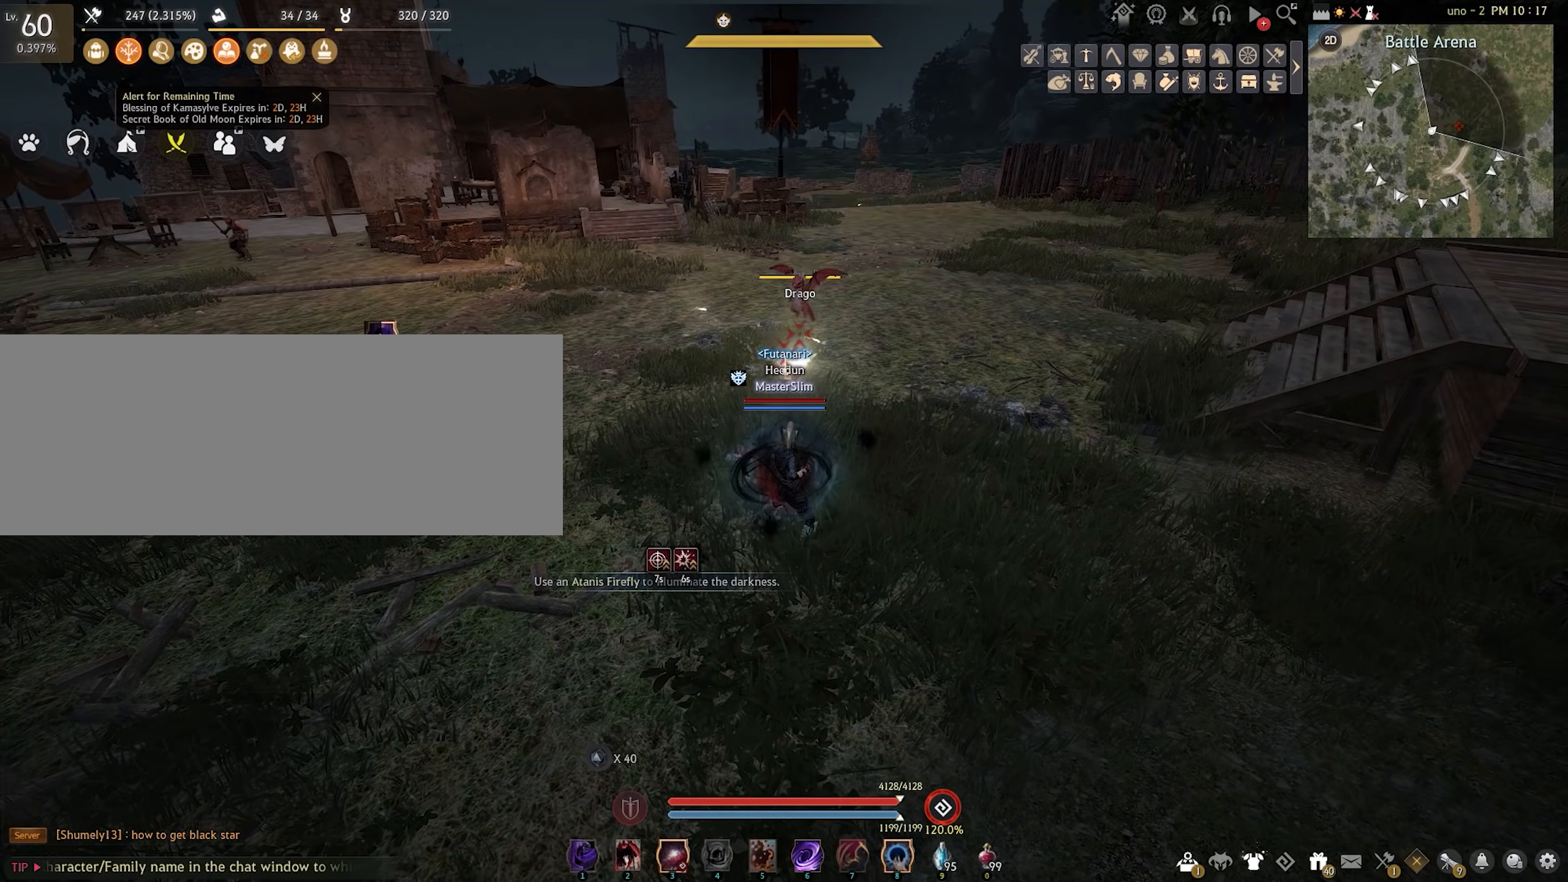
{"keys": ["w"], "mouse": [], "events": [[350, "w", "down"]]}
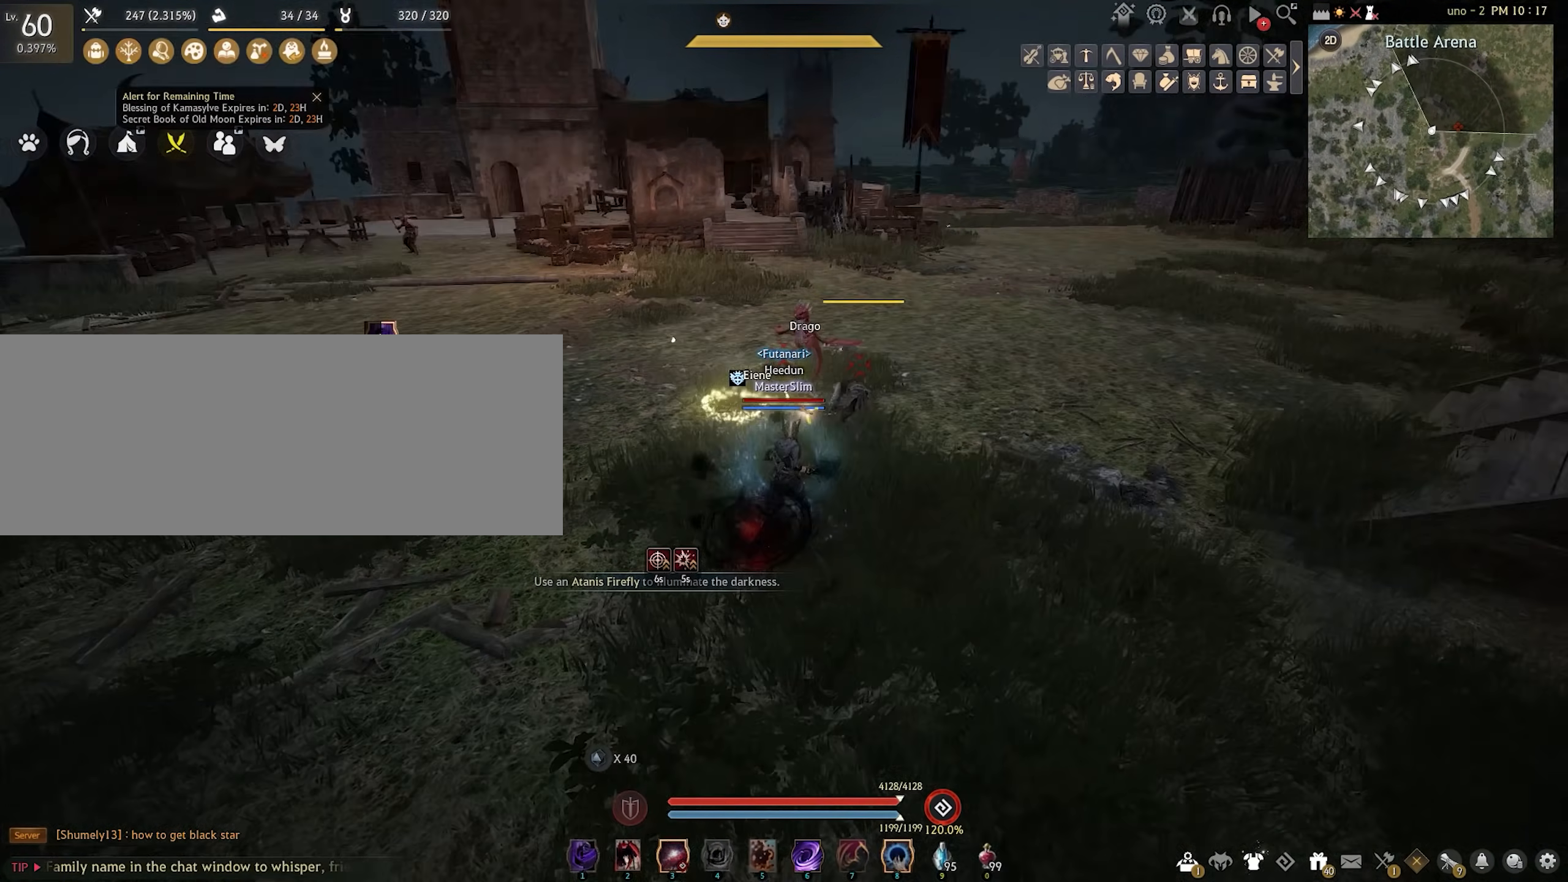
{"keys": ["w"], "mouse": [], "events": []}
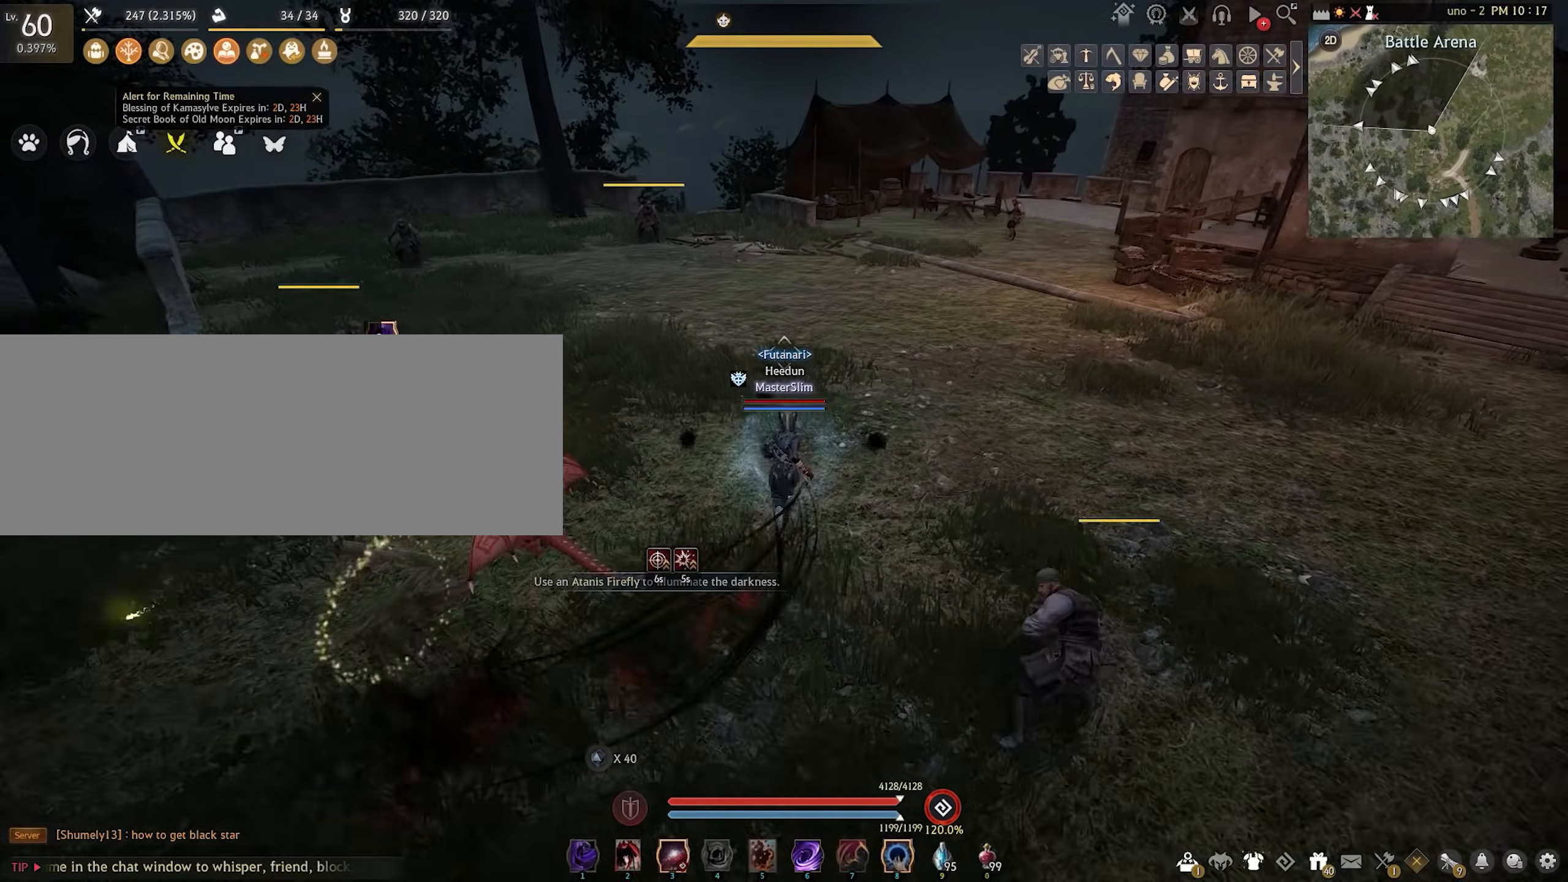
{"keys": ["w"], "mouse": [], "events": []}
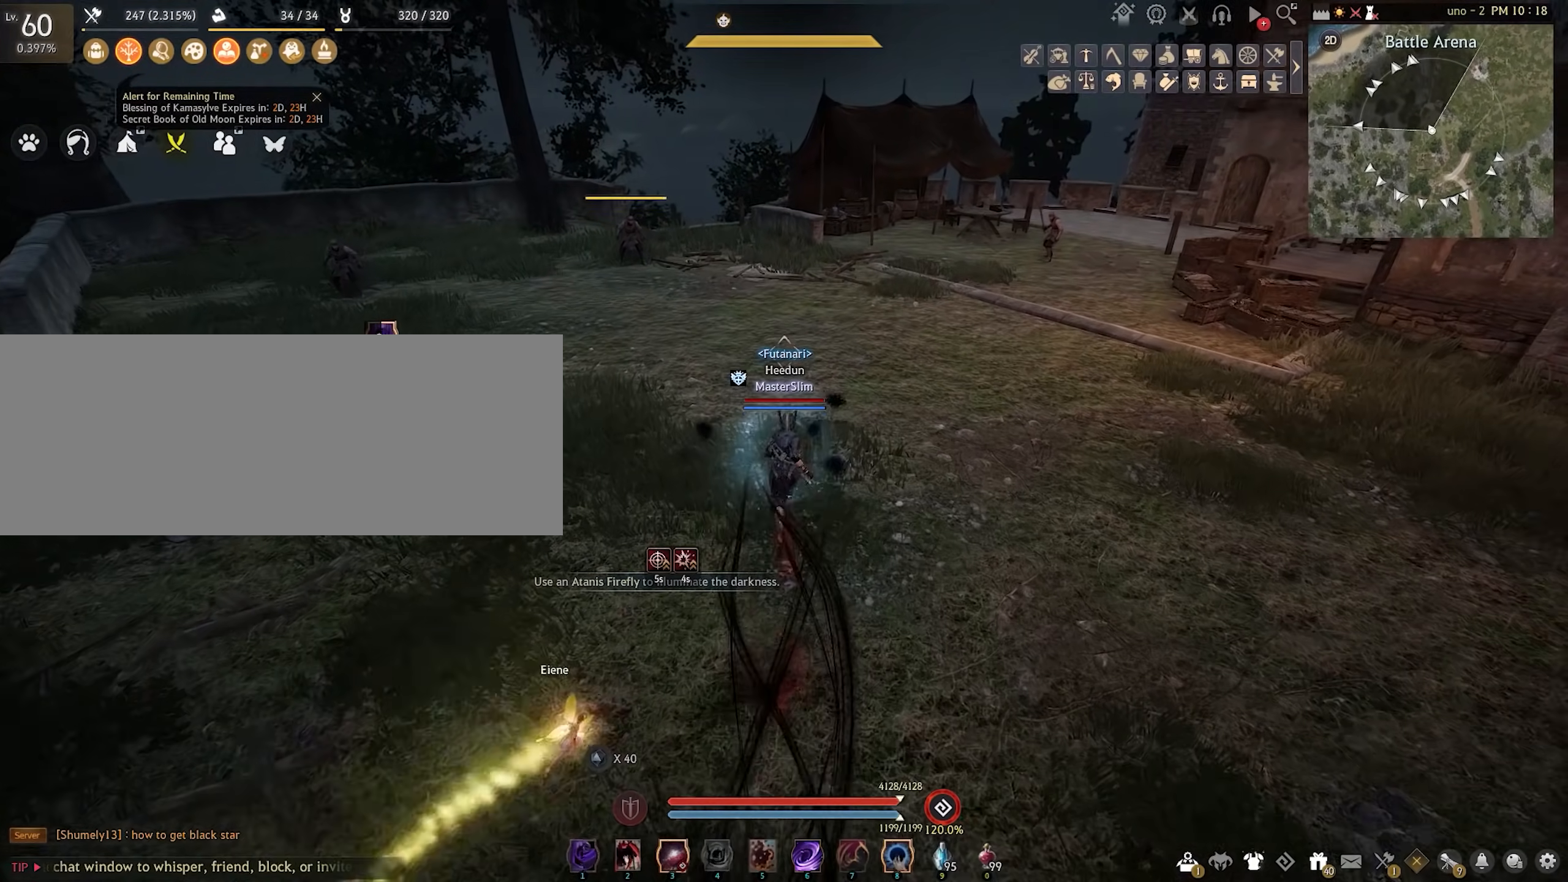
{"keys": ["w"], "mouse": [], "events": []}
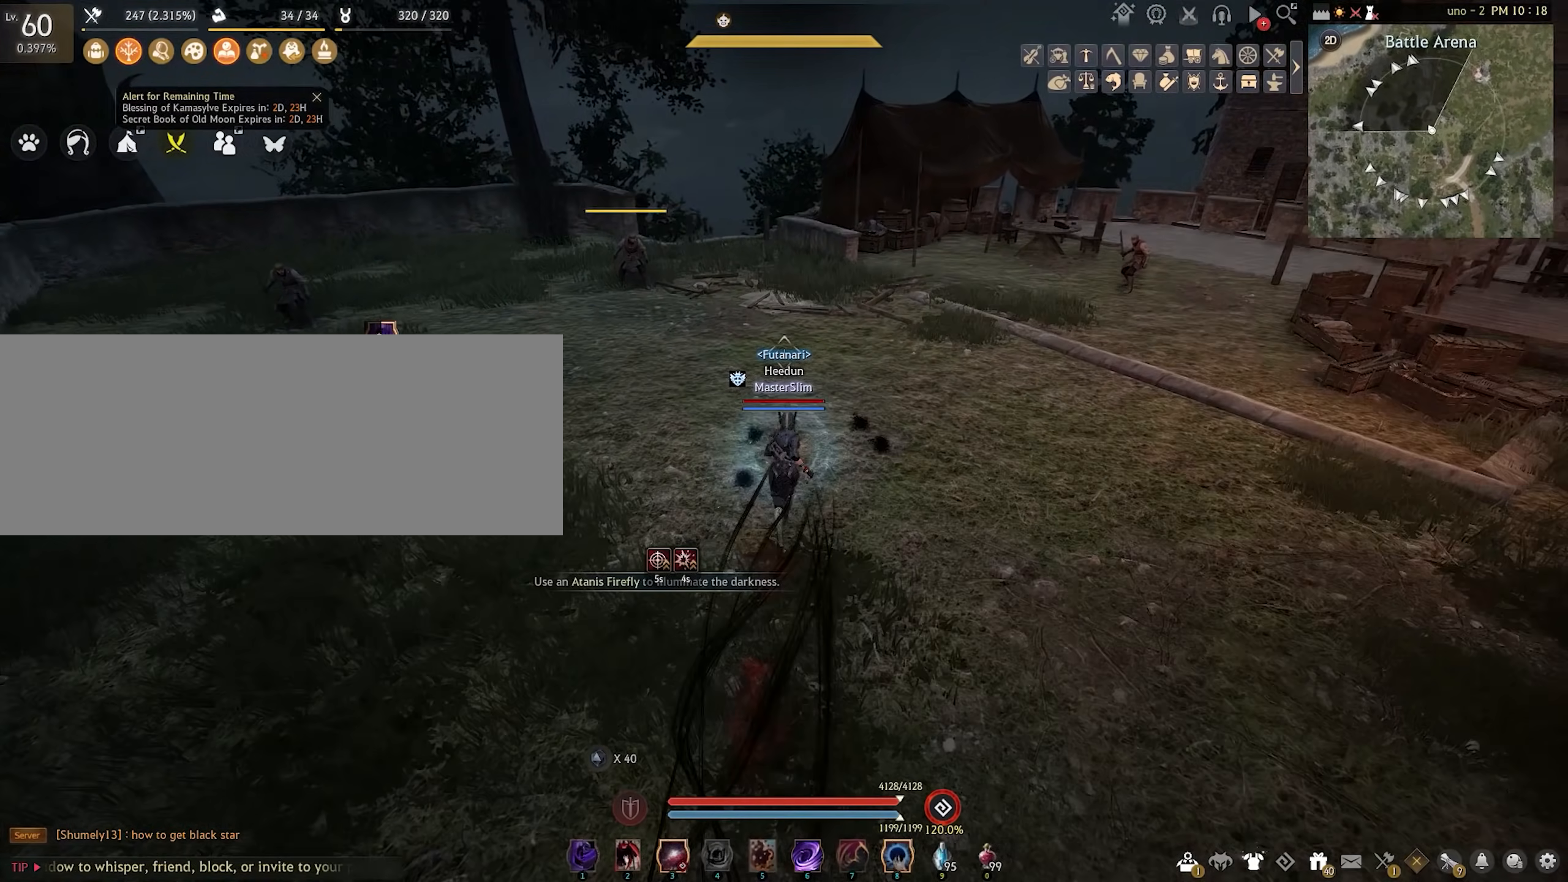
{"keys": ["w"], "mouse": [], "events": []}
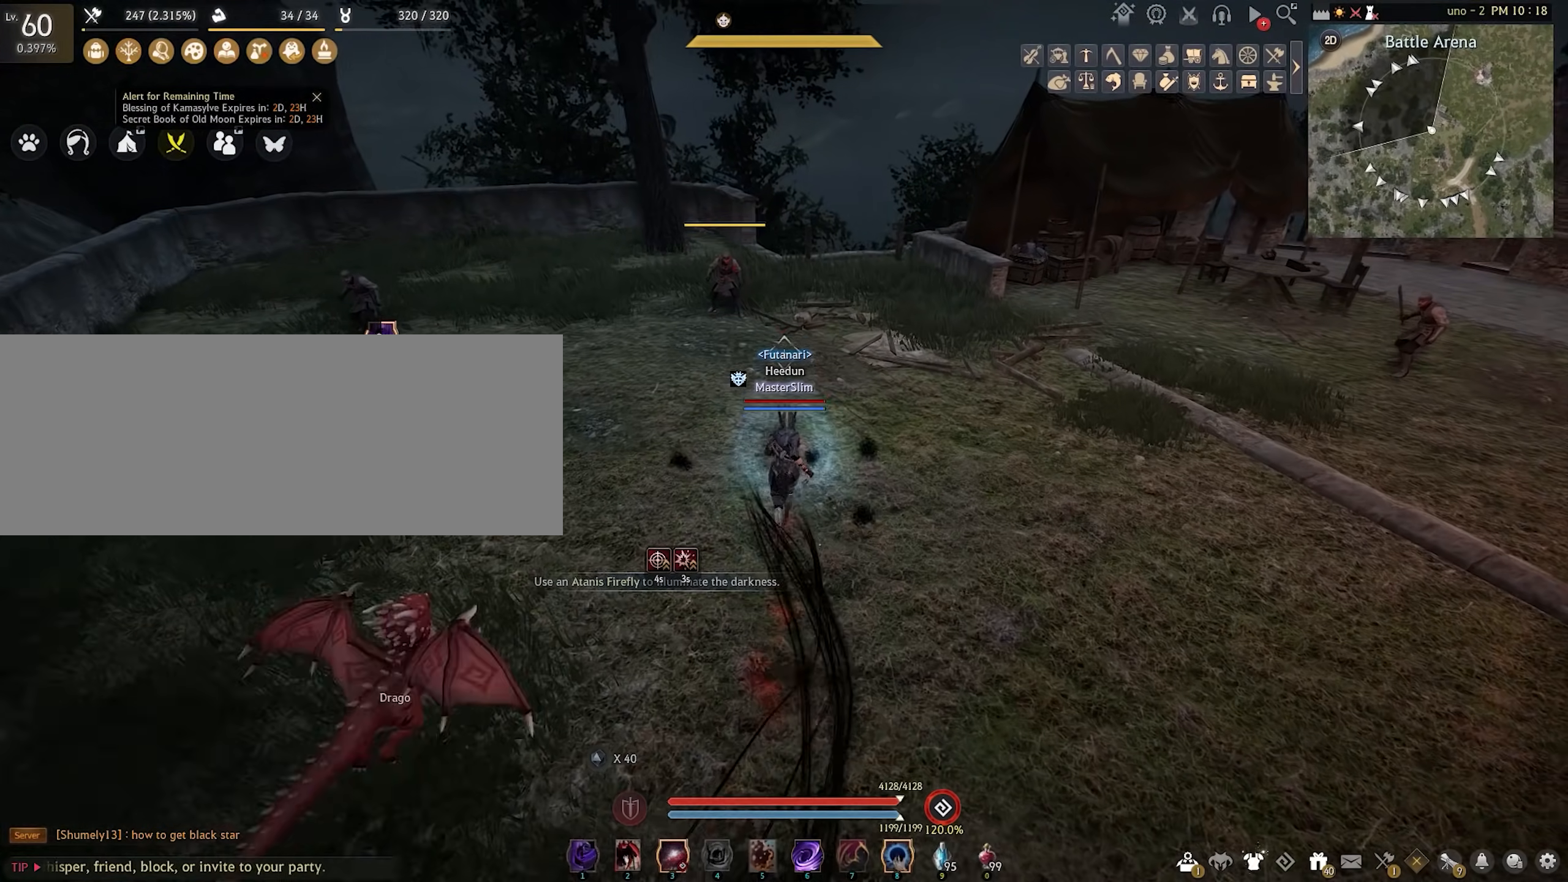
{"keys": ["shift"], "mouse": ["left"], "events": [[450, "shift", "down"], [450, "w", "up"], [483, "mouse_left", "down"]]}
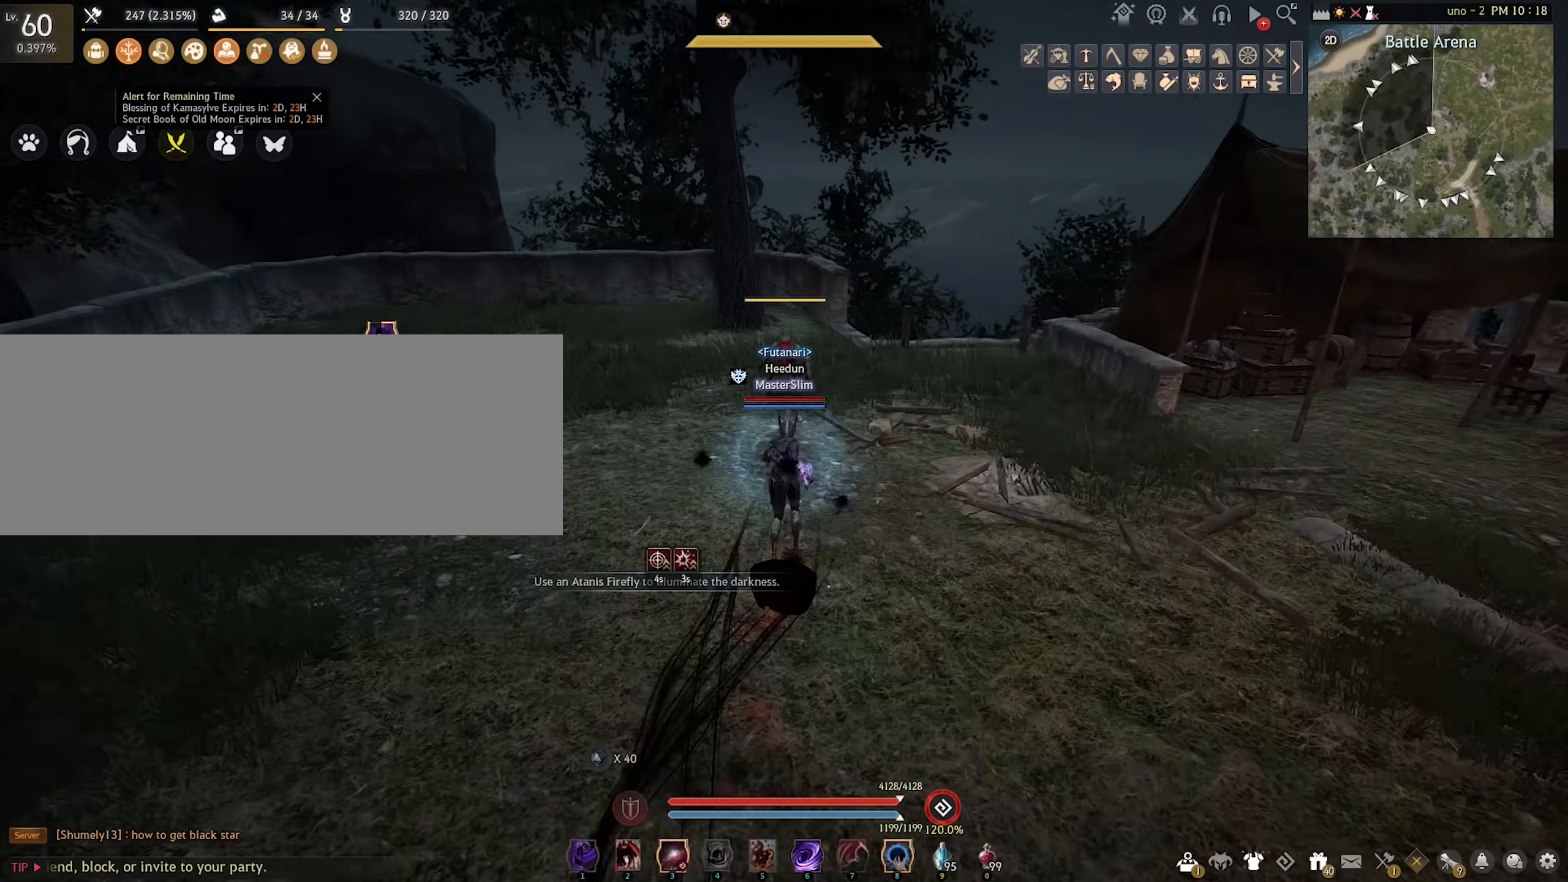
{"keys": ["f"], "mouse": [], "events": [[283, "mouse_left", "up"], [283, "shift", "up"], [317, "f", "down"]]}
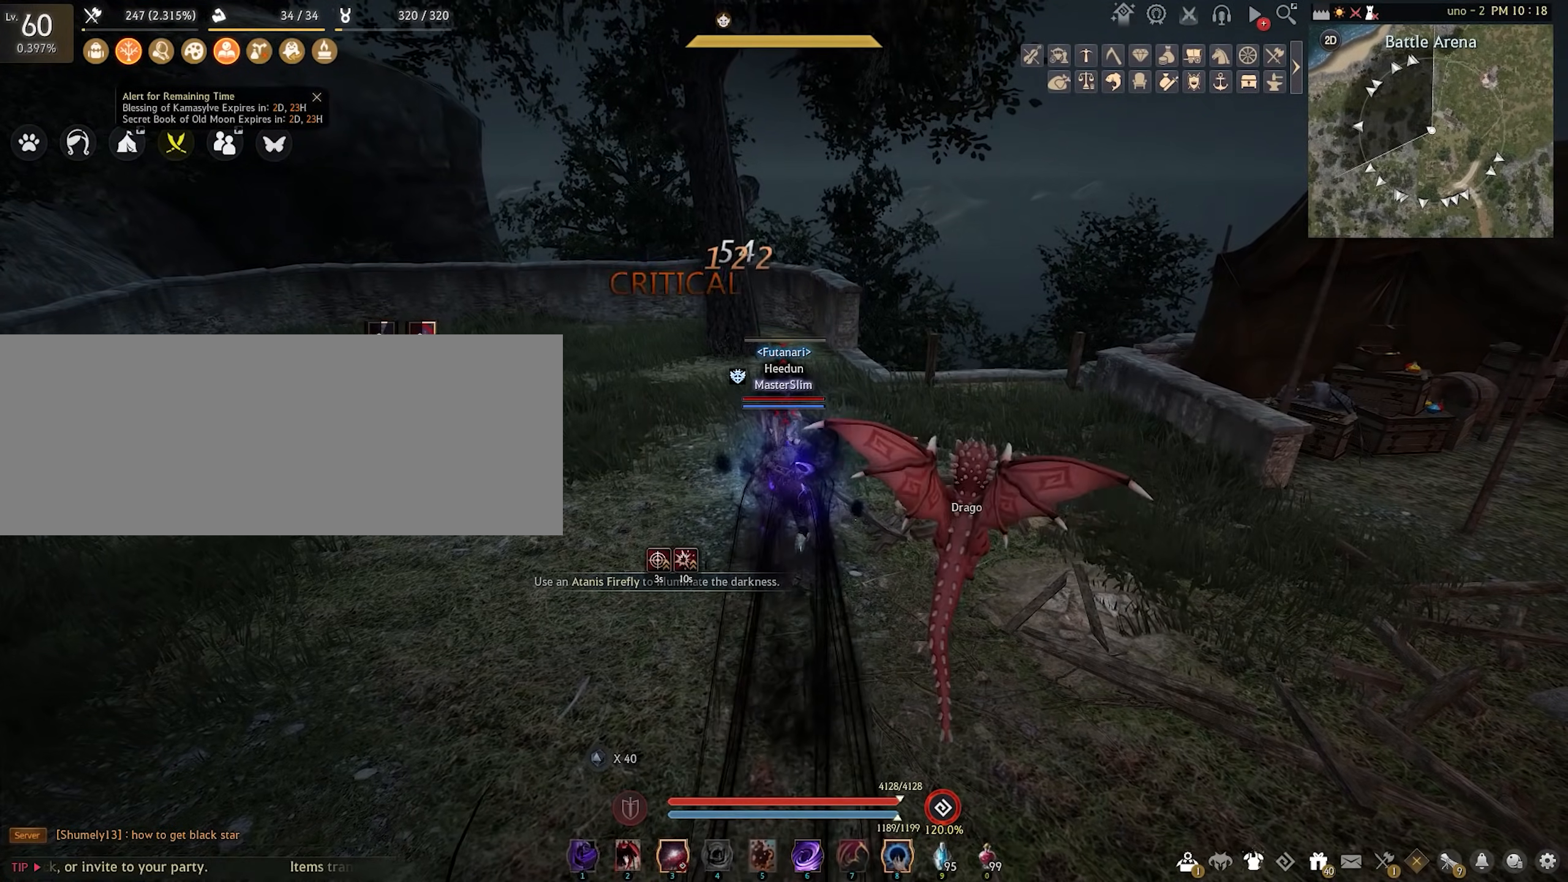
{"keys": ["f"], "mouse": [], "events": []}
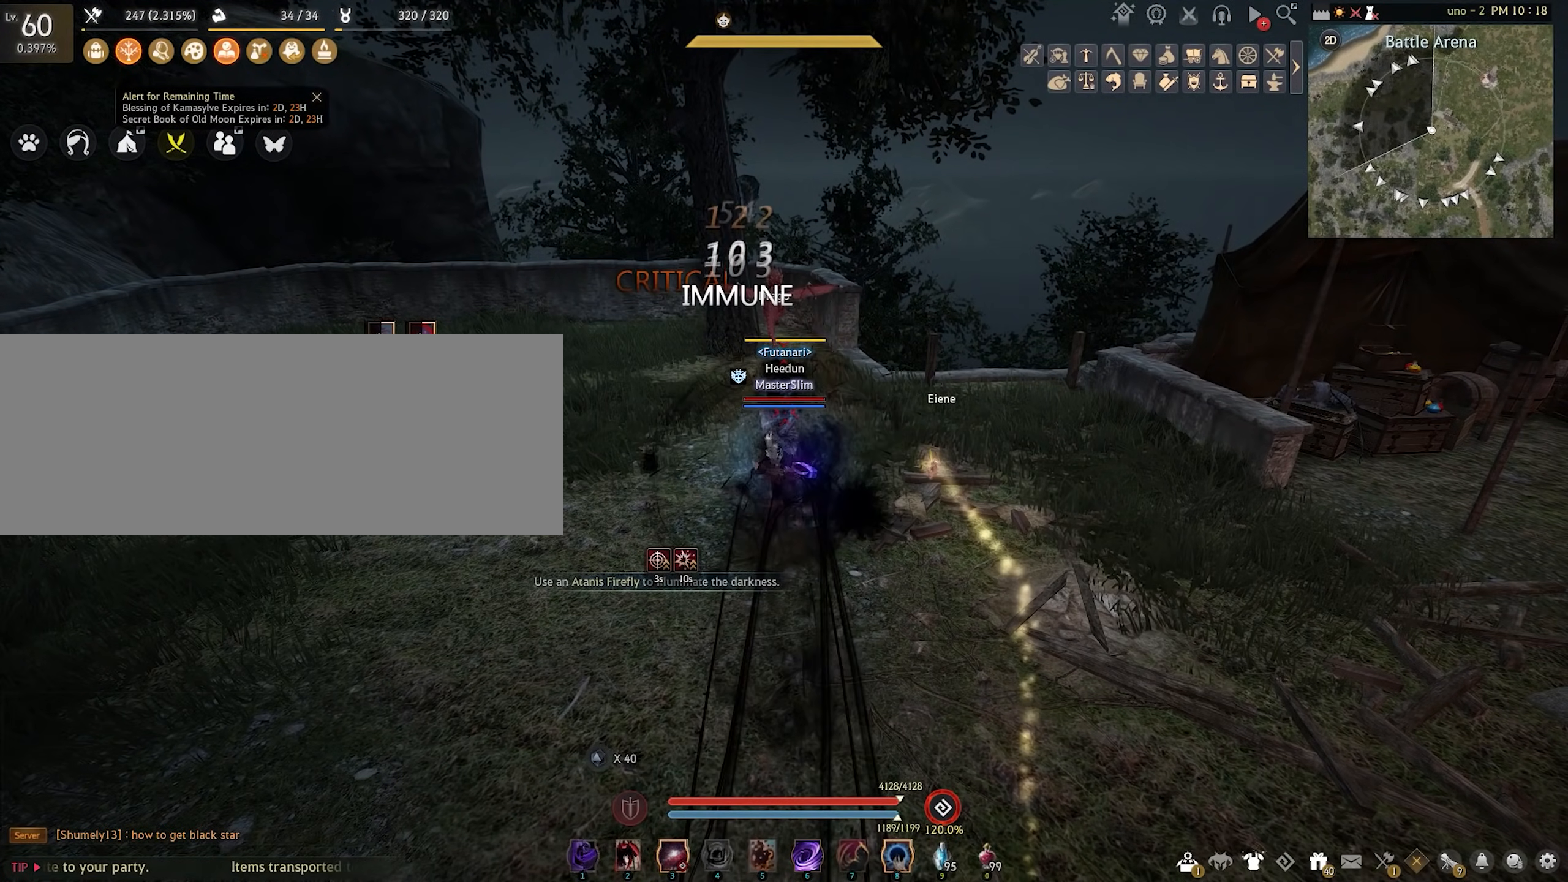
{"keys": ["f"], "mouse": [], "events": []}
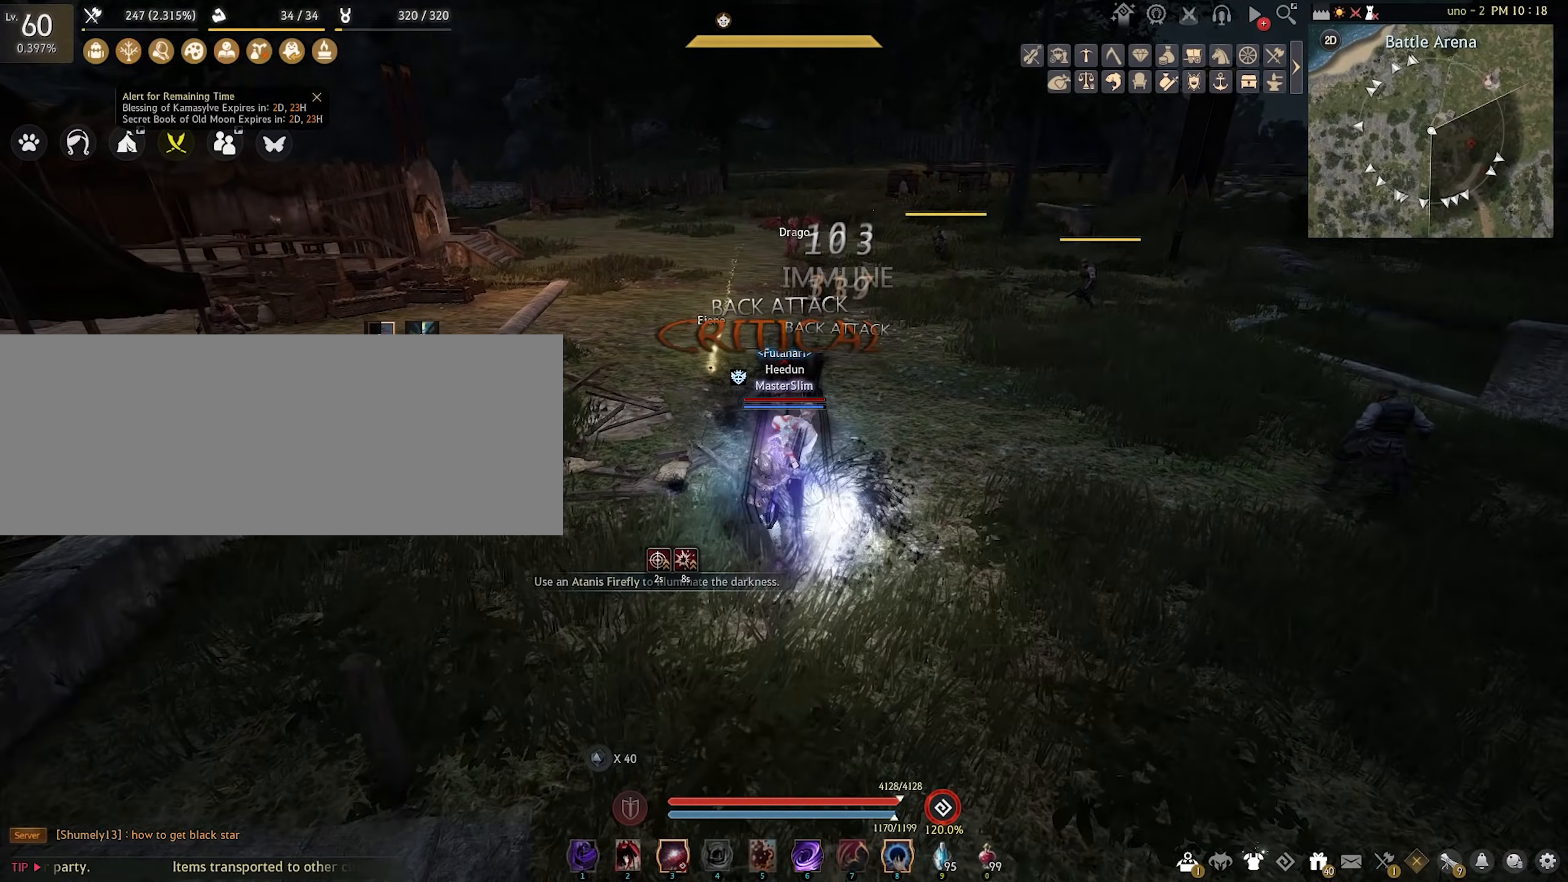
{"keys": ["shift"], "mouse": ["left"], "events": [[183, "f", "up"], [250, "shift", "down"], [350, "mouse_left", "down"]]}